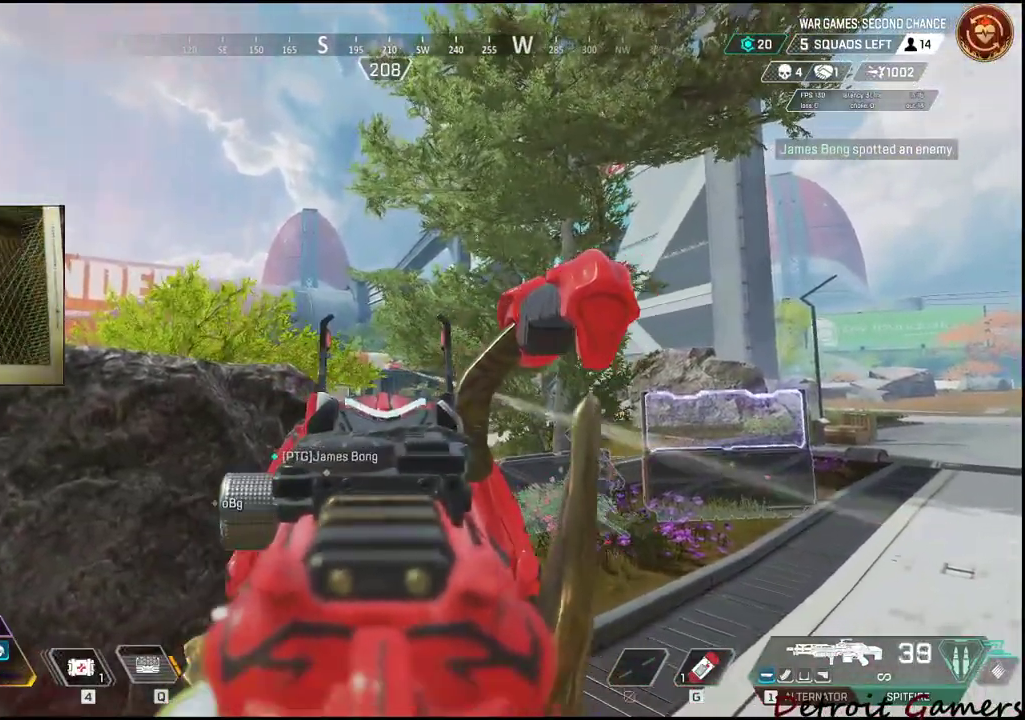
Gameplay with keyboard and mouse; each line is a JSON object with the keys and mouse buttons held at the frame after it. "events" lists presses ("down") and releases ("up") of "1", "2", "3", "4", "5", "a", "c", "caps_lock", "ctrl", "d", "e", "f", "g", "q", "r", "s", "shift", "space", "t", "tab", "v", "w", "x", "z", "mouse_left", "mouse_wheel" and "mouse_right" between this image and that frame as [ms after this image, input, new state], when the widget could be followed in between. "mouse_left", "mouse_wheel", "mouse_right" = the "left", "wheel", "right" buttons of the "mouse" list. No other keys are recorded. "wheel" means that the mouse wheel is clicked or scrolled. Not read: alt mouse_move.
{"keys": ["a"], "mouse": ["left", "right"], "events": [[67, "mouse_left", "up"], [117, "a", "down"], [167, "mouse_left", "down"], [250, "mouse_left", "up"], [400, "mouse_left", "down"]]}
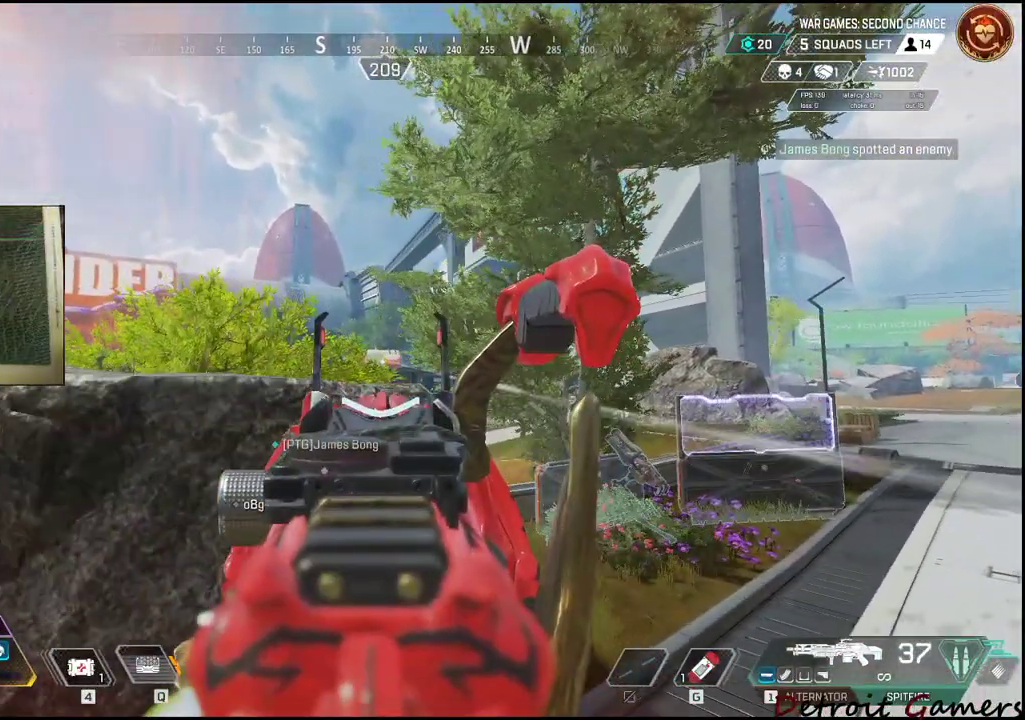
{"keys": ["a", "d"], "mouse": ["right"], "events": [[33, "mouse_left", "up"], [67, "d", "down"], [117, "a", "up"], [117, "mouse_left", "down"], [167, "mouse_left", "up"], [317, "mouse_left", "down"], [400, "mouse_left", "up"], [500, "a", "down"]]}
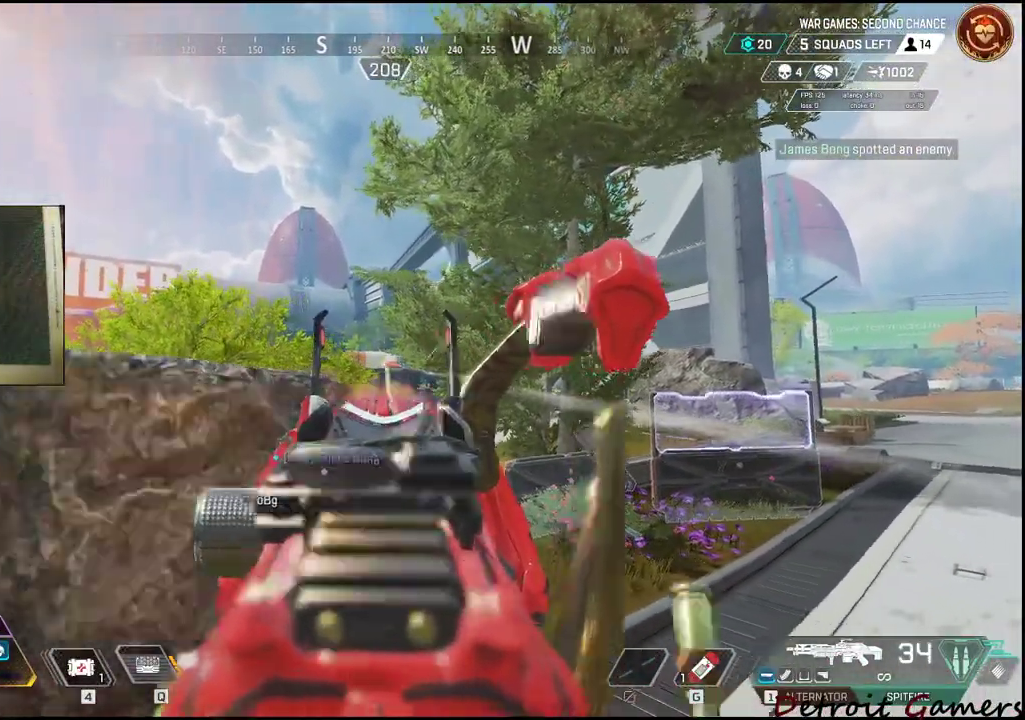
{"keys": ["d"], "mouse": ["right"], "events": [[50, "d", "up"], [50, "mouse_left", "down"], [133, "mouse_left", "up"], [233, "mouse_left", "down"], [333, "mouse_left", "up"], [433, "d", "down"], [433, "mouse_left", "down"], [467, "a", "up"], [467, "mouse_left", "up"]]}
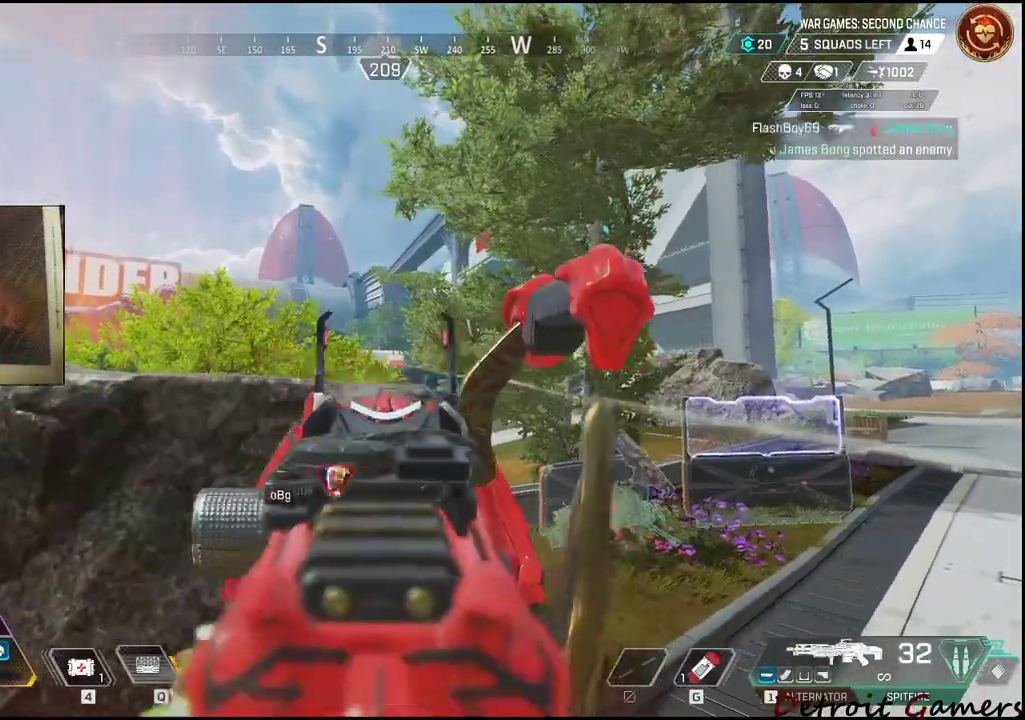
{"keys": ["a"], "mouse": ["right"], "events": [[67, "mouse_left", "down"], [167, "mouse_left", "up"], [300, "a", "down"], [300, "mouse_left", "down"], [350, "d", "up"], [400, "mouse_left", "up"]]}
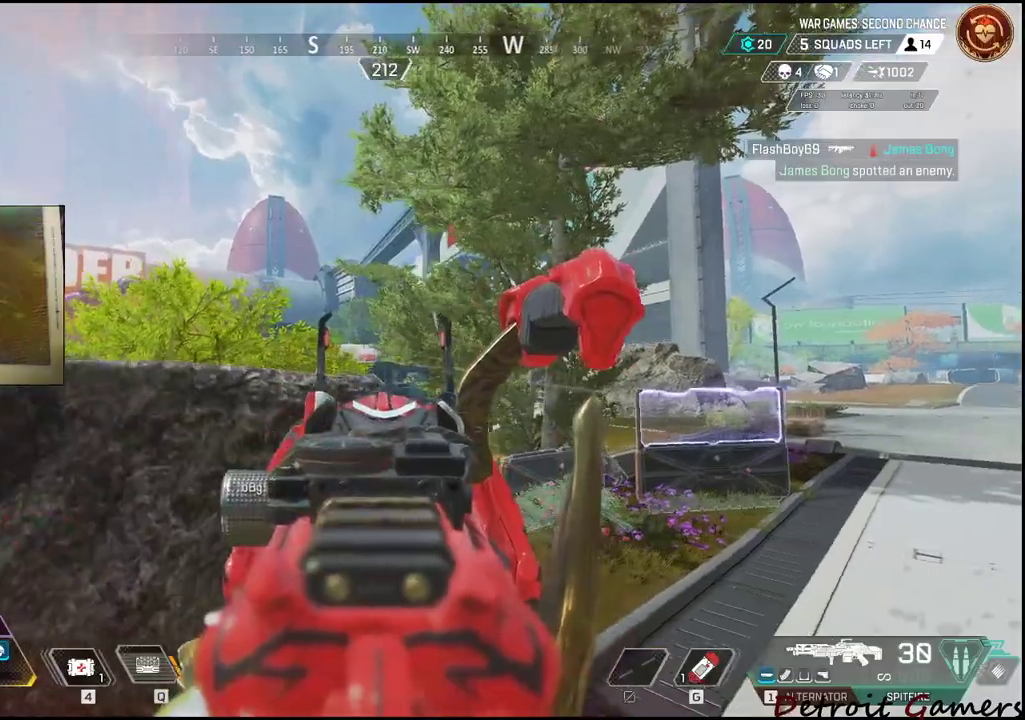
{"keys": [], "mouse": ["left", "right"], "events": [[250, "d", "down"], [250, "mouse_left", "down"], [317, "a", "up"], [400, "mouse_left", "up"], [450, "d", "up"], [450, "mouse_left", "down"]]}
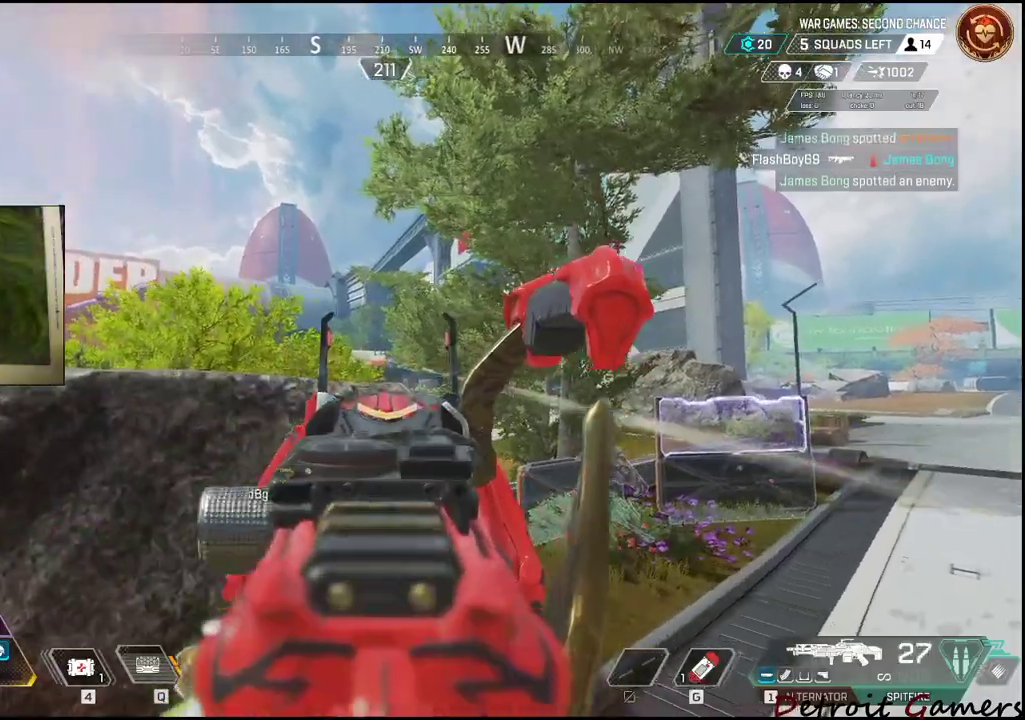
{"keys": ["a", "d"], "mouse": ["left", "right"], "events": [[33, "mouse_left", "up"], [133, "d", "down"], [183, "mouse_left", "down"], [233, "a", "down"], [233, "d", "up"], [283, "mouse_left", "up"], [333, "a", "up"], [333, "d", "down"], [433, "mouse_left", "down"], [467, "a", "down"]]}
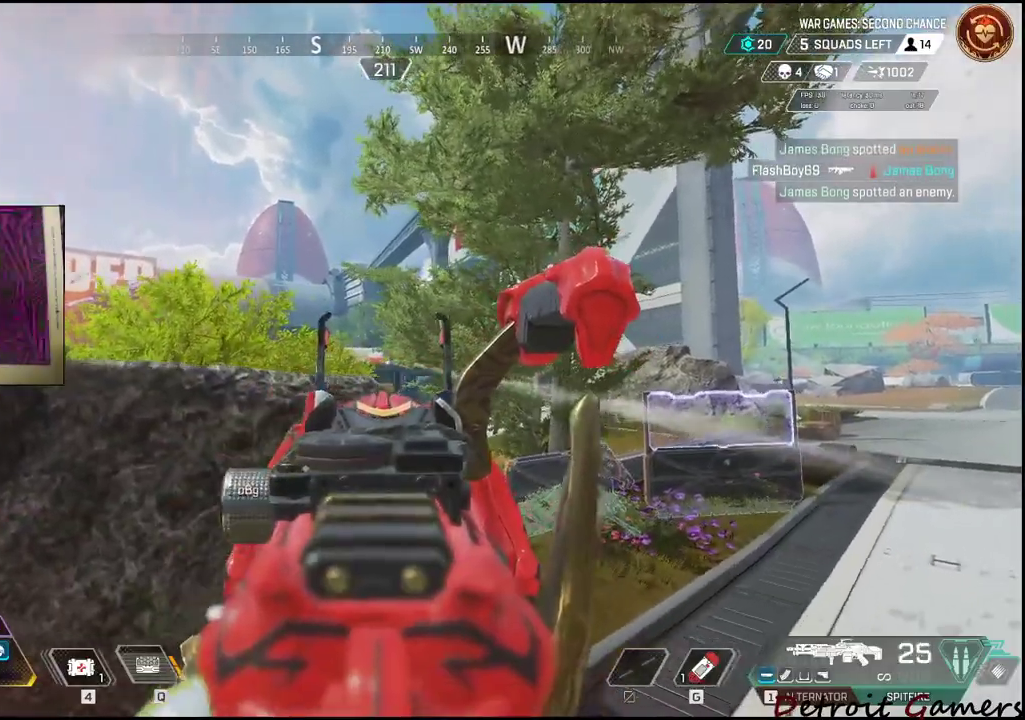
{"keys": ["a"], "mouse": ["left", "right"], "events": [[17, "d", "up"], [17, "mouse_left", "up"], [83, "mouse_left", "down"], [150, "mouse_left", "up"], [183, "d", "down"], [250, "a", "up"], [250, "mouse_left", "down"], [333, "mouse_left", "up"], [433, "a", "down"], [433, "d", "up"], [483, "mouse_left", "down"]]}
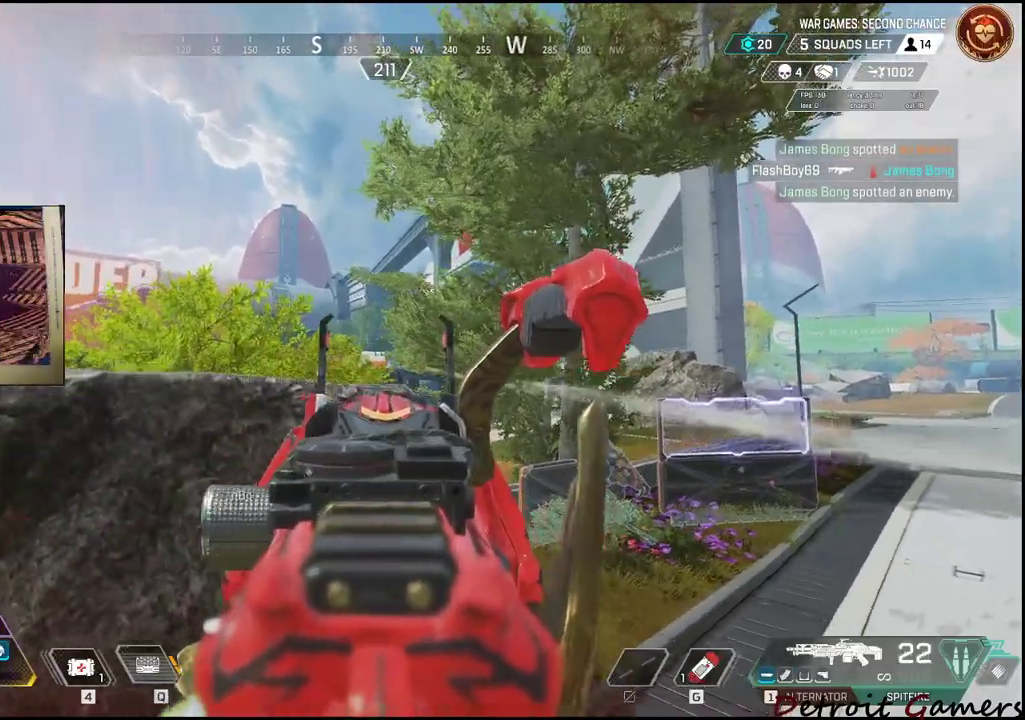
{"keys": ["d"], "mouse": [], "events": [[67, "mouse_left", "up"], [117, "mouse_right", "up"], [233, "a", "up"], [350, "d", "down"]]}
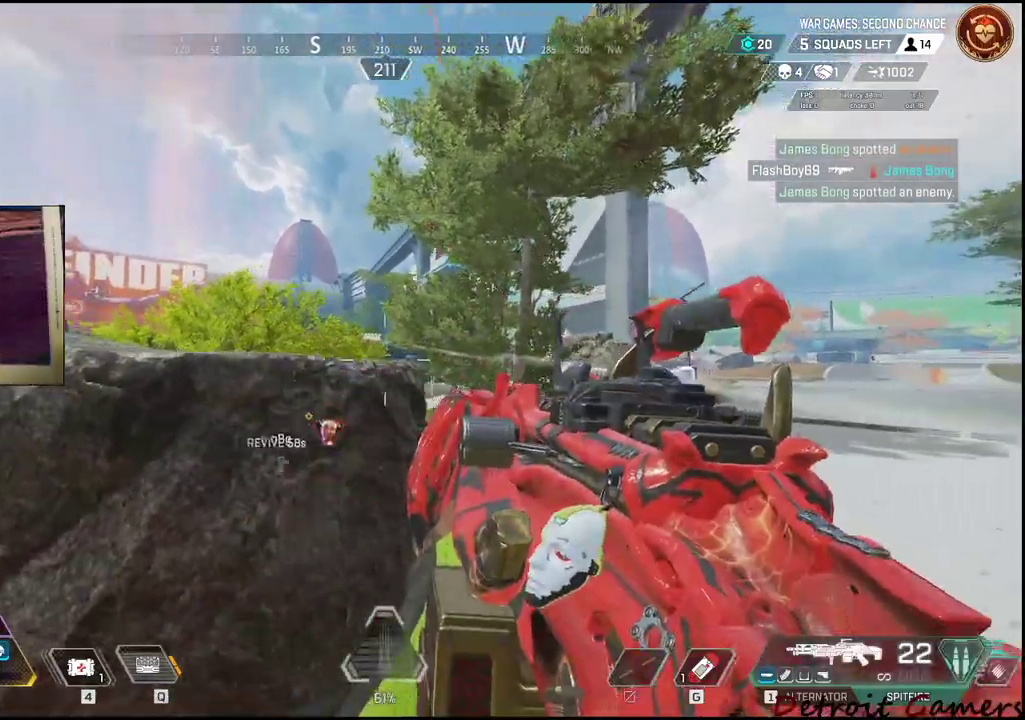
{"keys": ["d", "w"], "mouse": [], "events": [[150, "w", "down"], [183, "q", "down"], [333, "q", "up"]]}
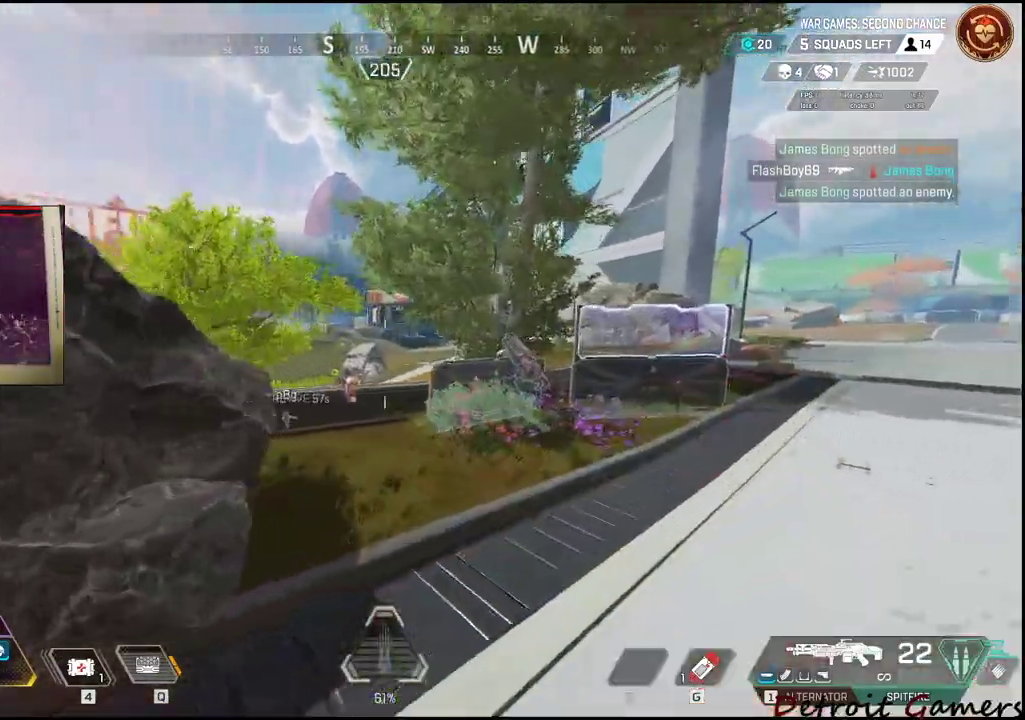
{"keys": ["a", "w"], "mouse": [], "events": [[150, "mouse_left", "down"], [183, "mouse_left", "up"], [283, "a", "down"], [283, "d", "up"]]}
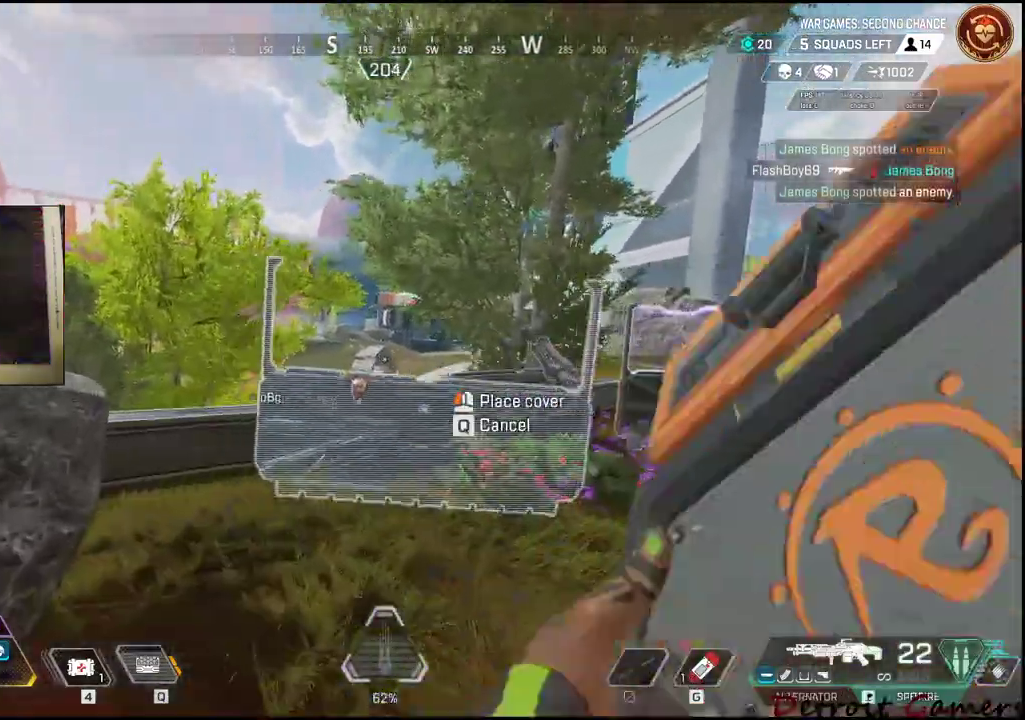
{"keys": ["d"], "mouse": [], "events": [[83, "mouse_left", "down"], [167, "w", "up"], [217, "mouse_left", "up"], [267, "a", "up"], [267, "d", "down"], [267, "mouse_left", "down"], [367, "mouse_left", "up"]]}
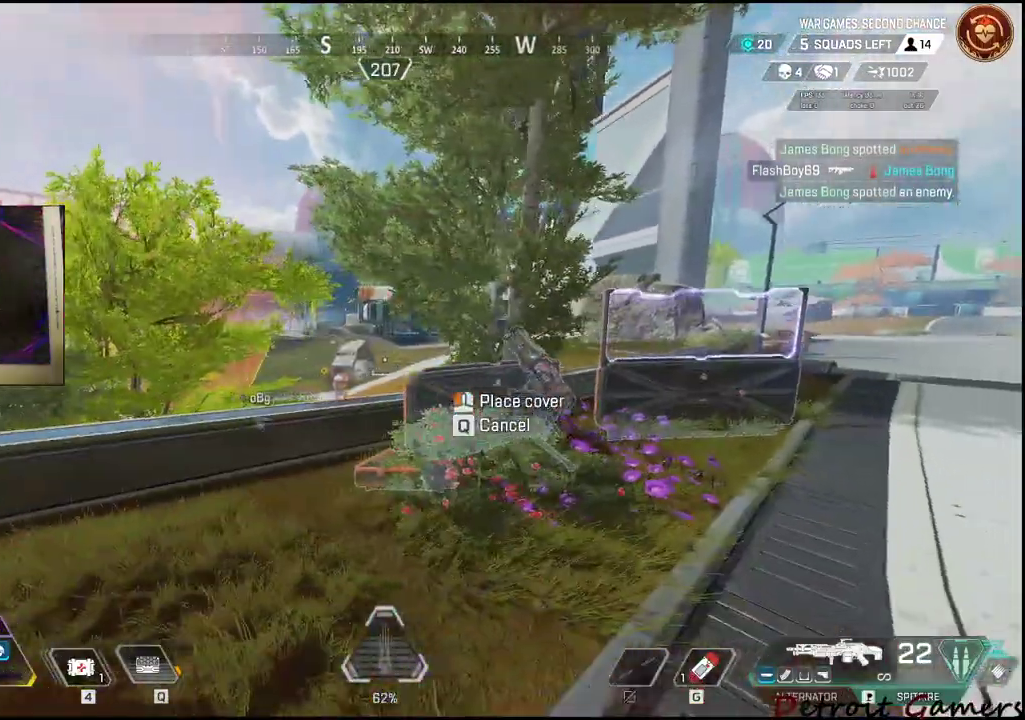
{"keys": ["d", "w"], "mouse": ["right"], "events": [[50, "w", "down"], [150, "a", "down"], [183, "d", "up"], [283, "mouse_right", "down"], [383, "a", "up"], [433, "d", "down"]]}
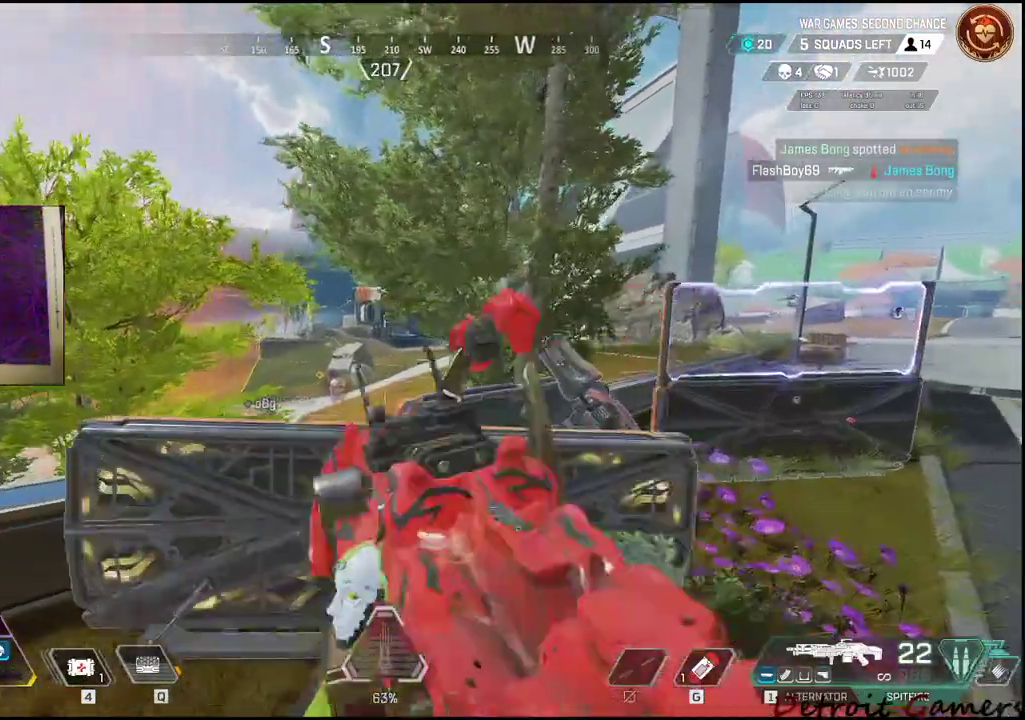
{"keys": ["a"], "mouse": ["left", "right"], "events": [[17, "w", "up"], [50, "w", "down"], [283, "a", "down"], [283, "mouse_left", "down"], [283, "w", "up"], [350, "d", "up"], [433, "mouse_left", "up"], [483, "mouse_left", "down"]]}
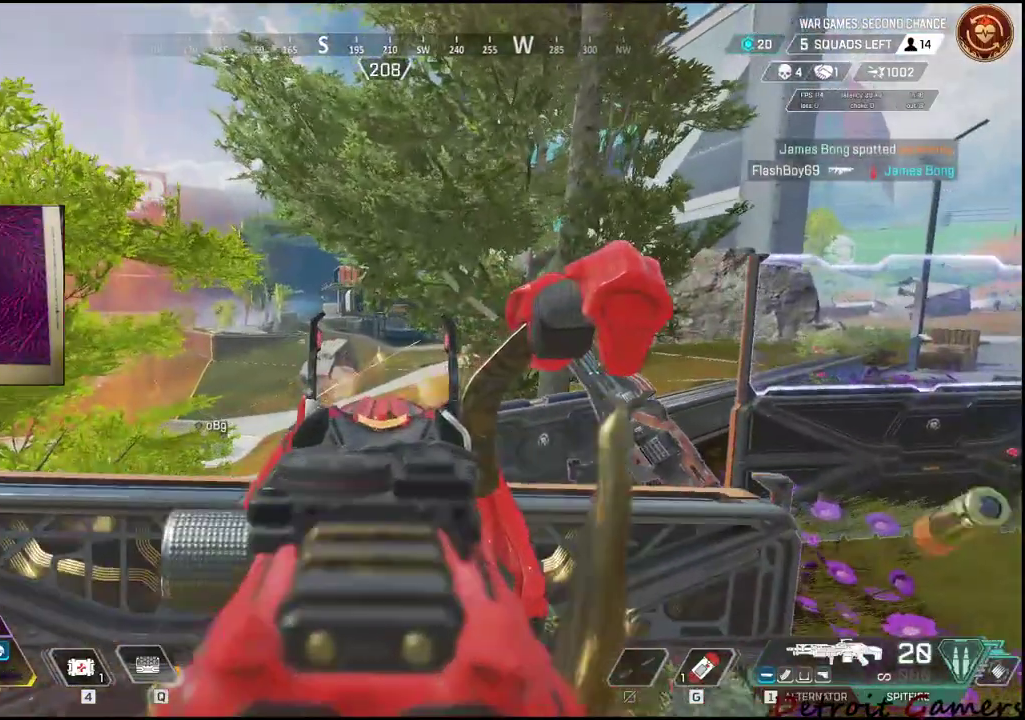
{"keys": ["d"], "mouse": ["right"], "events": [[33, "a", "up"], [33, "d", "down"], [83, "mouse_left", "up"], [133, "mouse_left", "down"], [167, "a", "down"], [217, "d", "up"], [217, "mouse_left", "up"], [350, "d", "down"], [350, "mouse_left", "down"], [400, "a", "up"], [483, "mouse_left", "up"]]}
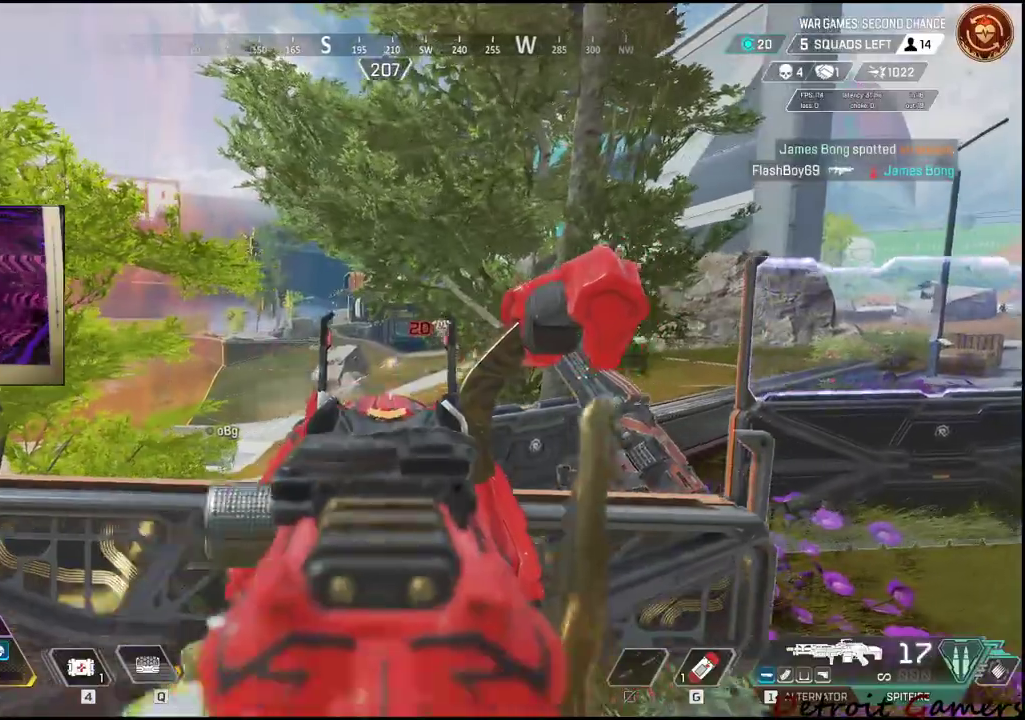
{"keys": ["a"], "mouse": ["right"], "events": [[67, "mouse_left", "down"], [183, "mouse_left", "up"], [233, "a", "down"], [233, "mouse_left", "down"], [283, "d", "up"], [283, "mouse_left", "up"], [367, "mouse_left", "down"], [417, "mouse_left", "up"]]}
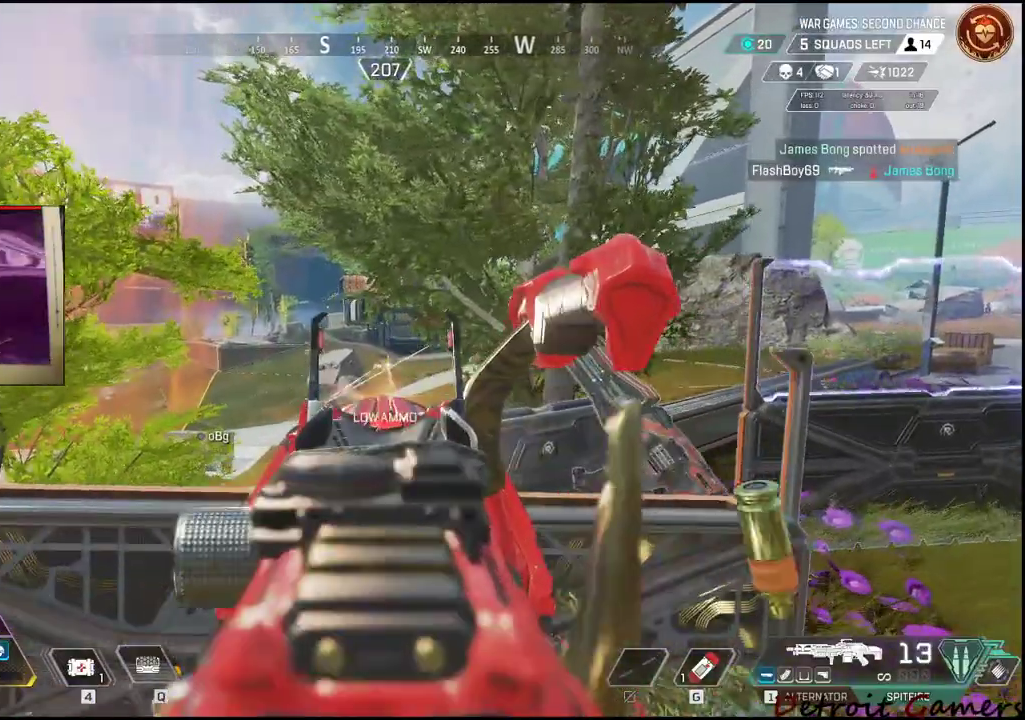
{"keys": ["d"], "mouse": ["left", "right"], "events": [[17, "mouse_left", "down"], [117, "d", "down"], [117, "mouse_left", "up"], [167, "mouse_left", "down"], [200, "a", "up"], [233, "mouse_left", "up"], [317, "mouse_left", "down"], [383, "mouse_left", "up"], [433, "mouse_left", "down"]]}
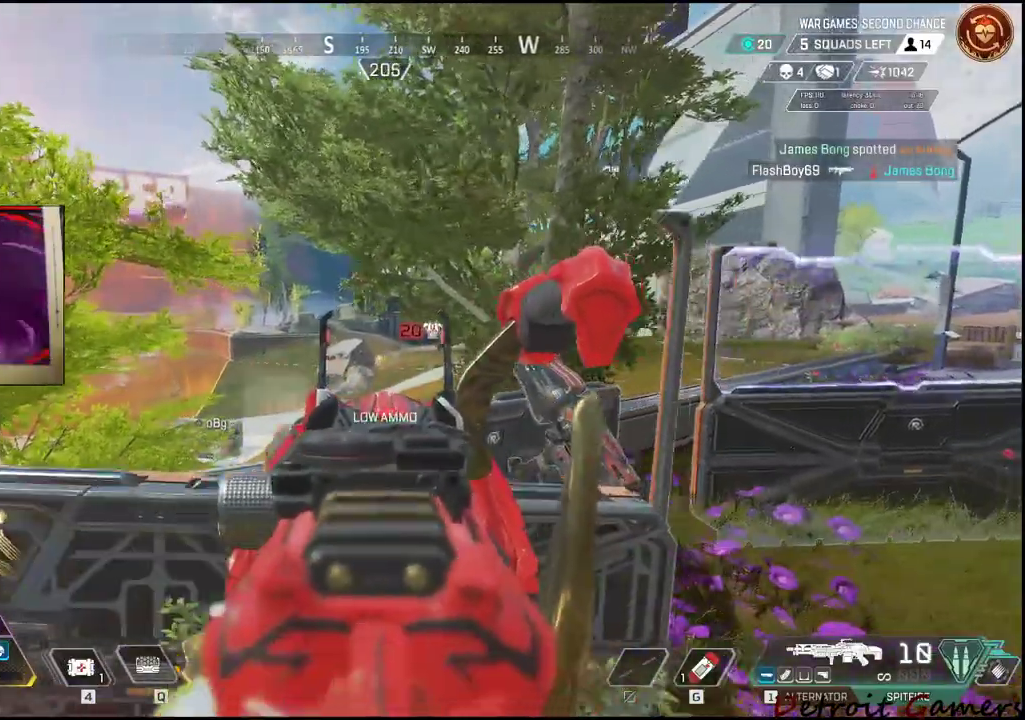
{"keys": ["d"], "mouse": ["right"], "events": [[33, "mouse_left", "up"], [117, "mouse_left", "down"], [217, "a", "down"], [217, "mouse_left", "up"], [267, "d", "up"], [300, "mouse_left", "down"], [350, "d", "down"], [400, "a", "up"], [450, "mouse_left", "up"]]}
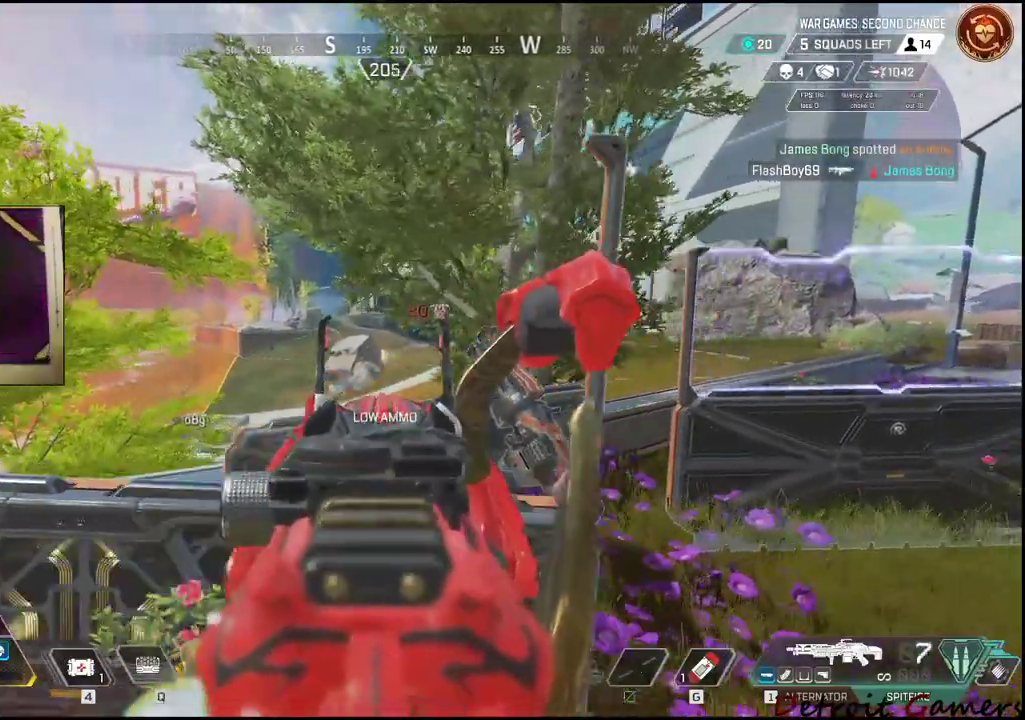
{"keys": ["a"], "mouse": [], "events": [[100, "mouse_right", "up"], [133, "a", "down"], [200, "d", "up"]]}